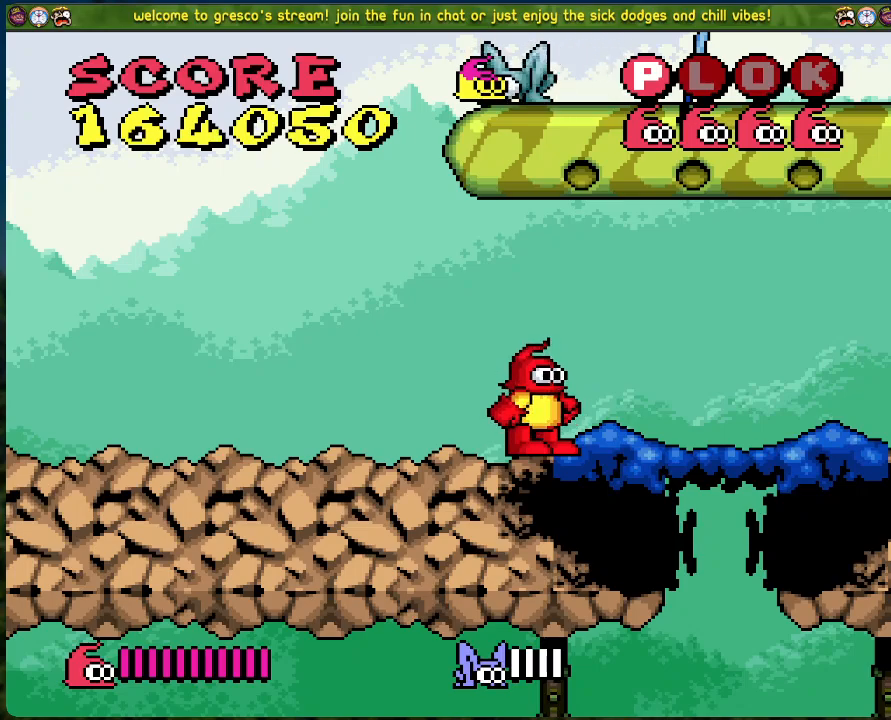
Gameplay with a controller (Xbox layout); each line is a JSON object with the inputs held at the frame after it. "events" lists button and stick changes between this image and that frame as [ms after this image, input, new state], when the widget could be followed in between. Not read: right_stick.
{"buttons": ["DPAD_LEFT"], "left_stick": "center", "events": [[351, "DPAD_LEFT", "down"]]}
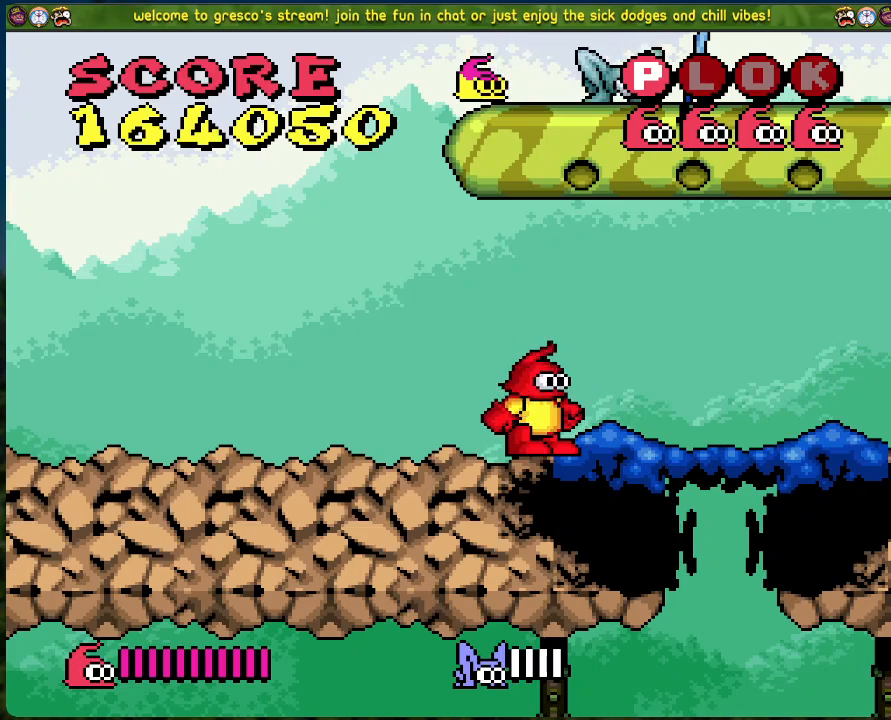
{"buttons": ["DPAD_LEFT"], "left_stick": "center", "events": []}
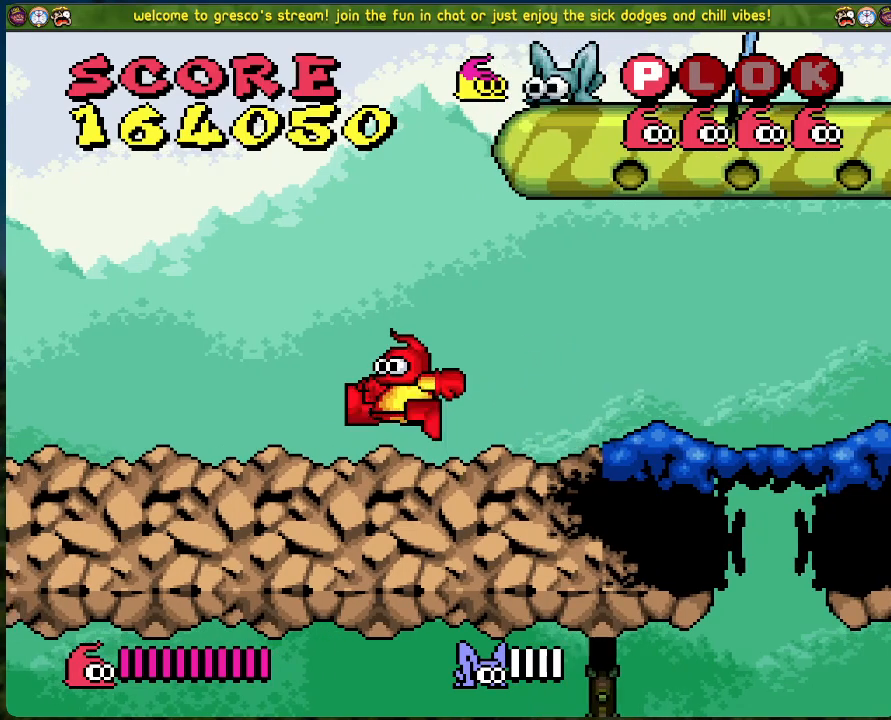
{"buttons": ["A", "DPAD_LEFT"], "left_stick": "center", "events": [[117, "A", "down"]]}
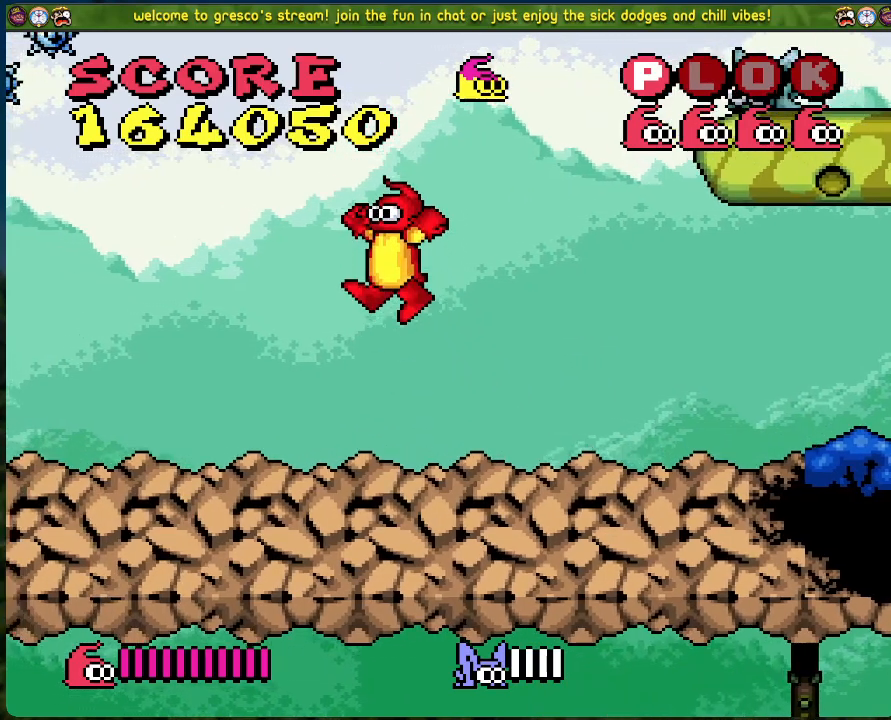
{"buttons": ["DPAD_RIGHT"], "left_stick": "center", "events": [[217, "A", "up"], [334, "DPAD_LEFT", "up"], [401, "DPAD_RIGHT", "down"]]}
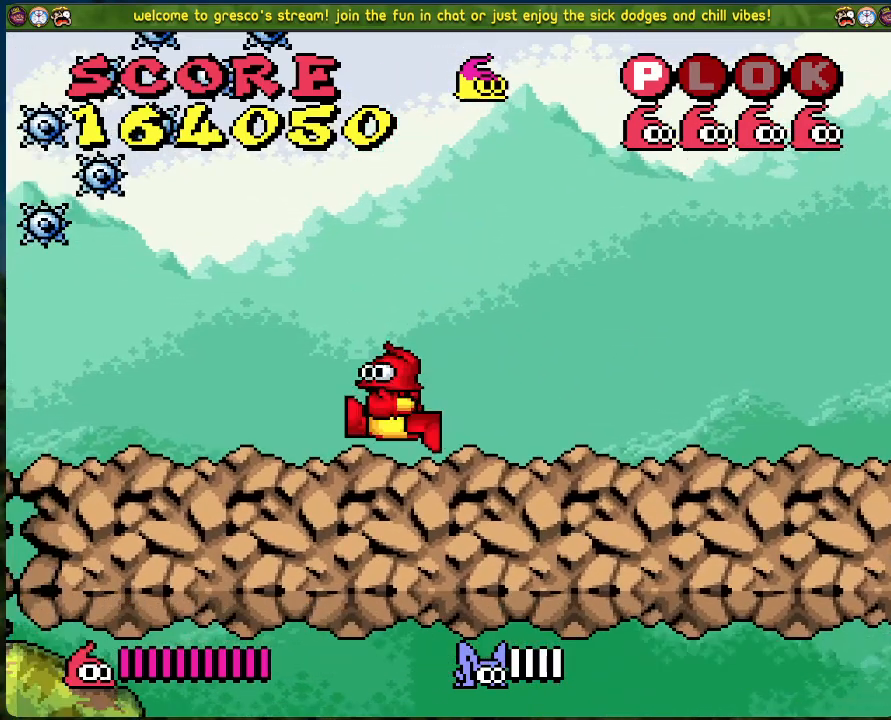
{"buttons": [], "left_stick": "center", "events": [[17, "DPAD_RIGHT", "up"], [50, "START", "down"], [234, "START", "up"]]}
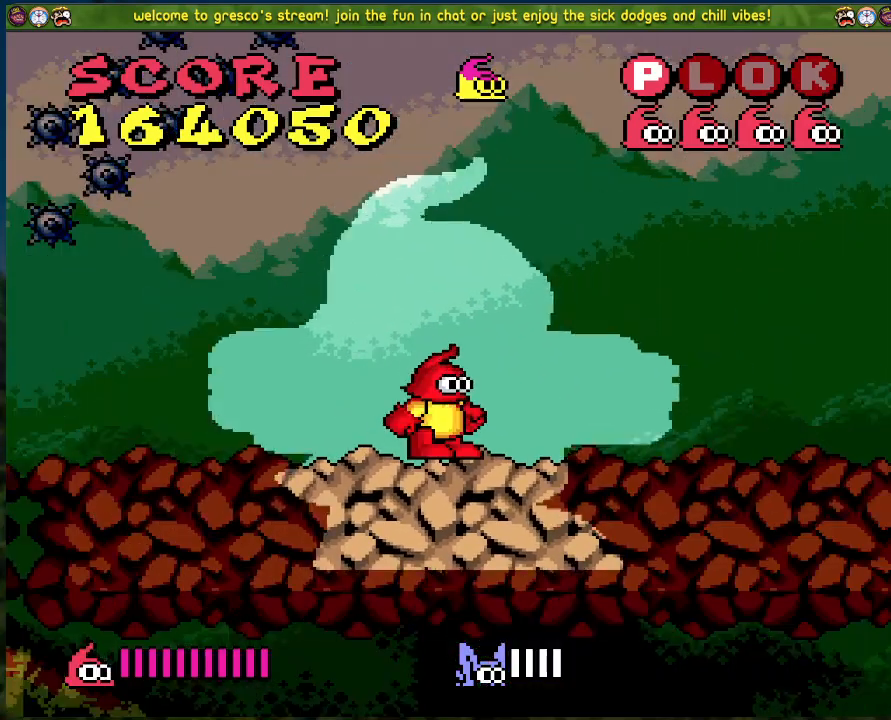
{"buttons": [], "left_stick": "center", "events": [[117, "left_stick", "up"], [184, "left_stick", "center"]]}
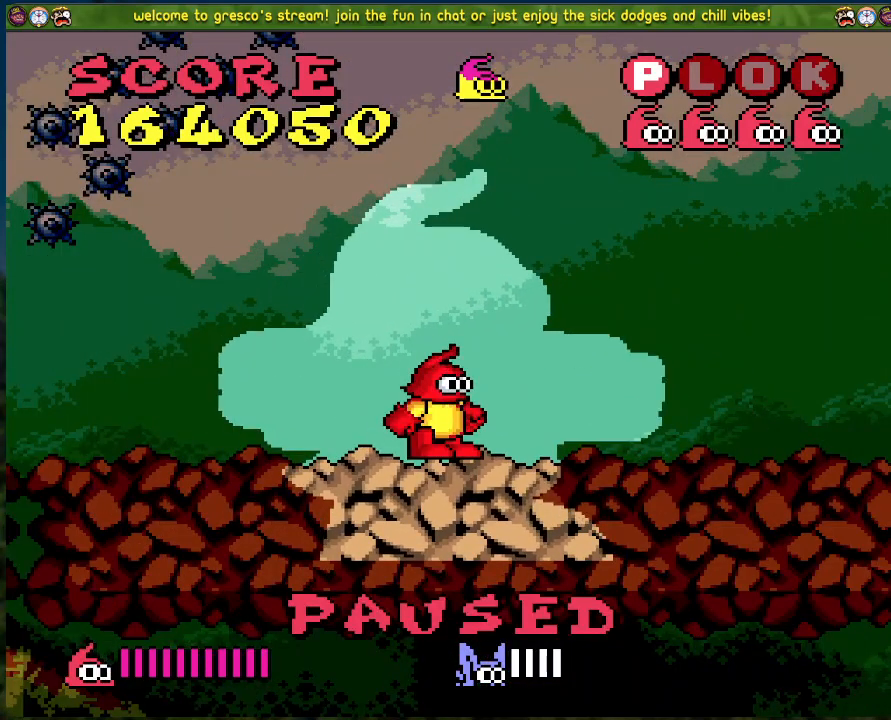
{"buttons": [], "left_stick": "center", "events": []}
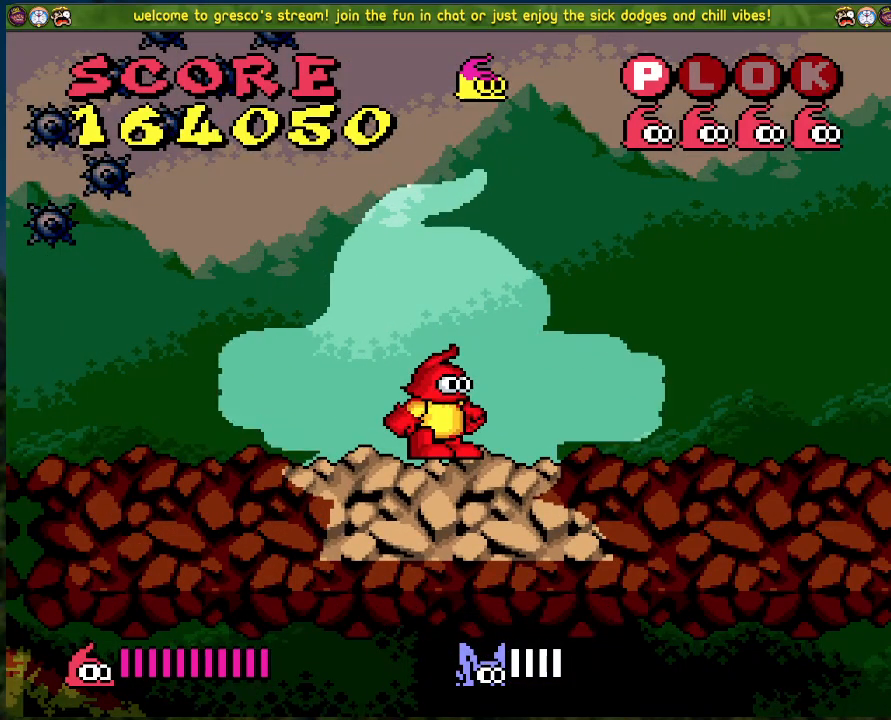
{"buttons": [], "left_stick": "center", "events": []}
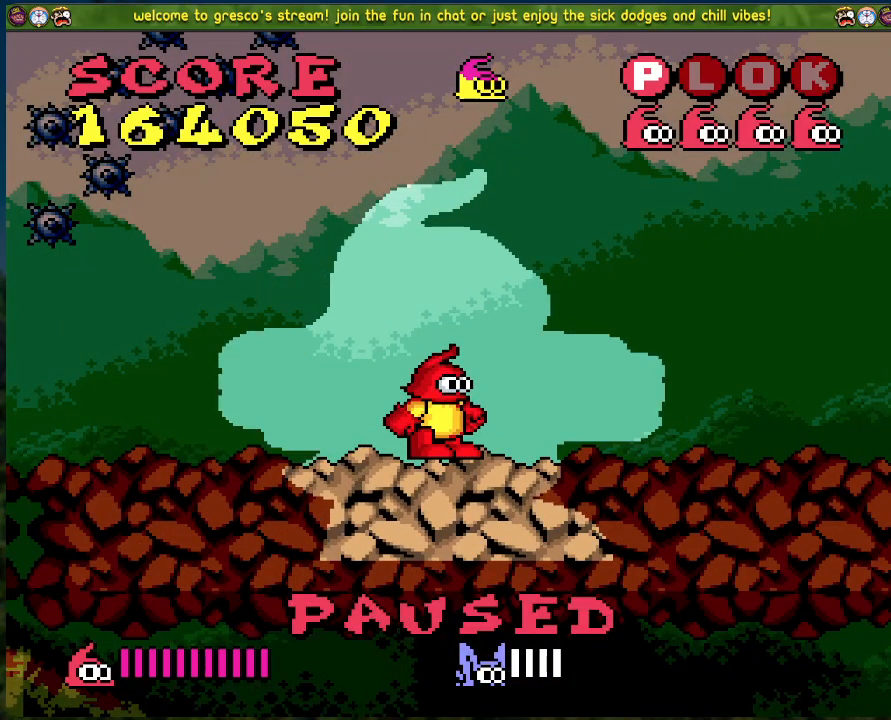
{"buttons": [], "left_stick": "center", "events": []}
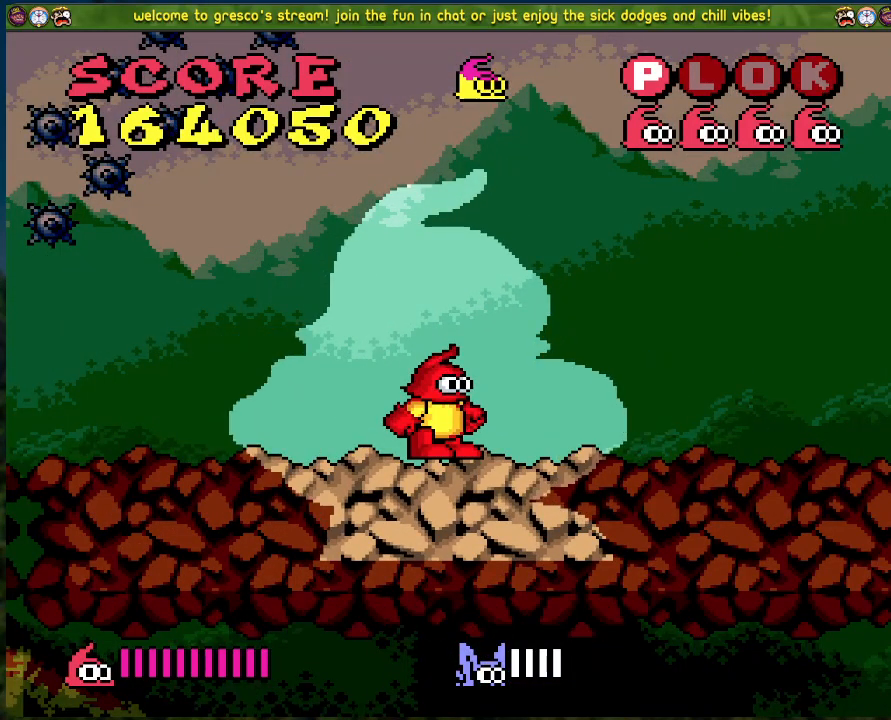
{"buttons": [], "left_stick": "center", "events": []}
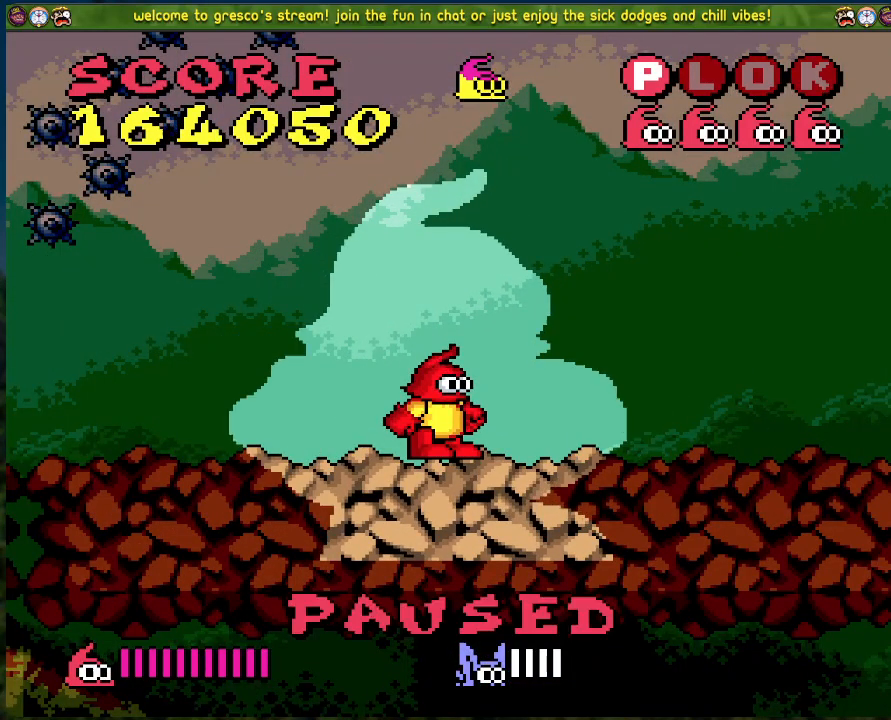
{"buttons": [], "left_stick": "center", "events": []}
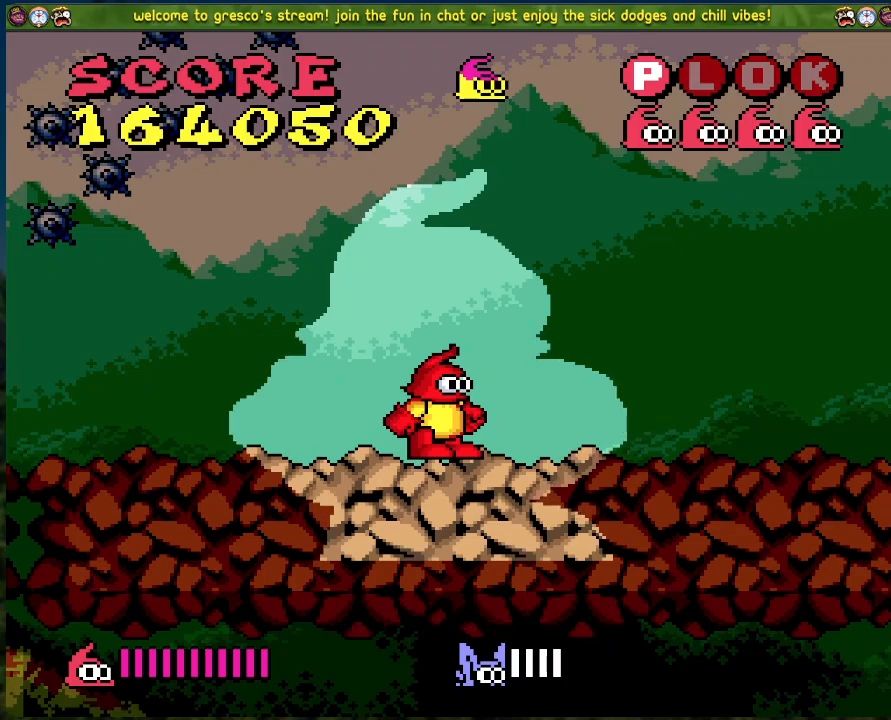
{"buttons": [], "left_stick": "center", "events": []}
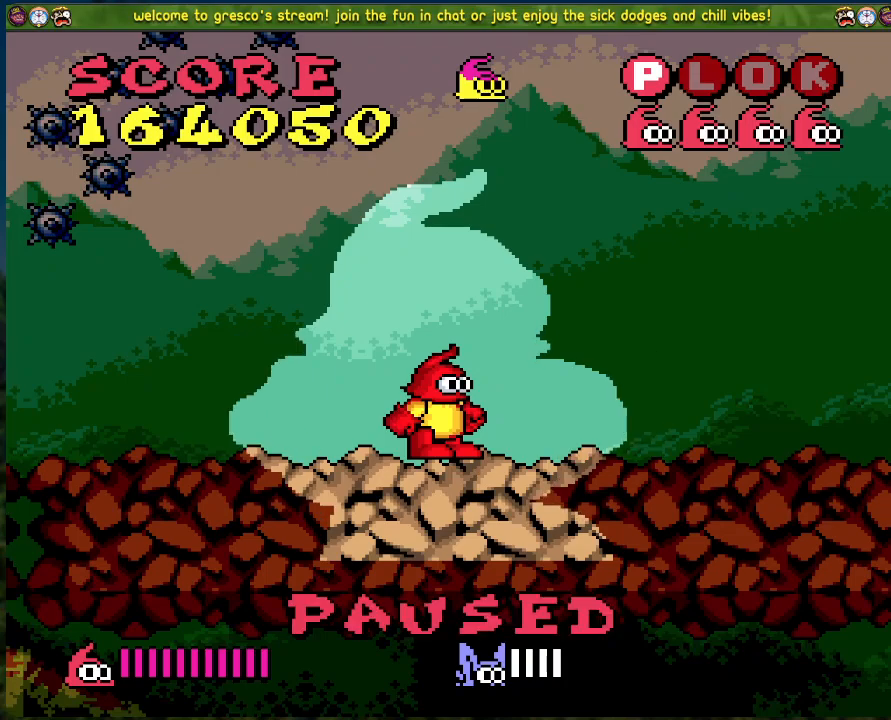
{"buttons": [], "left_stick": "center", "events": []}
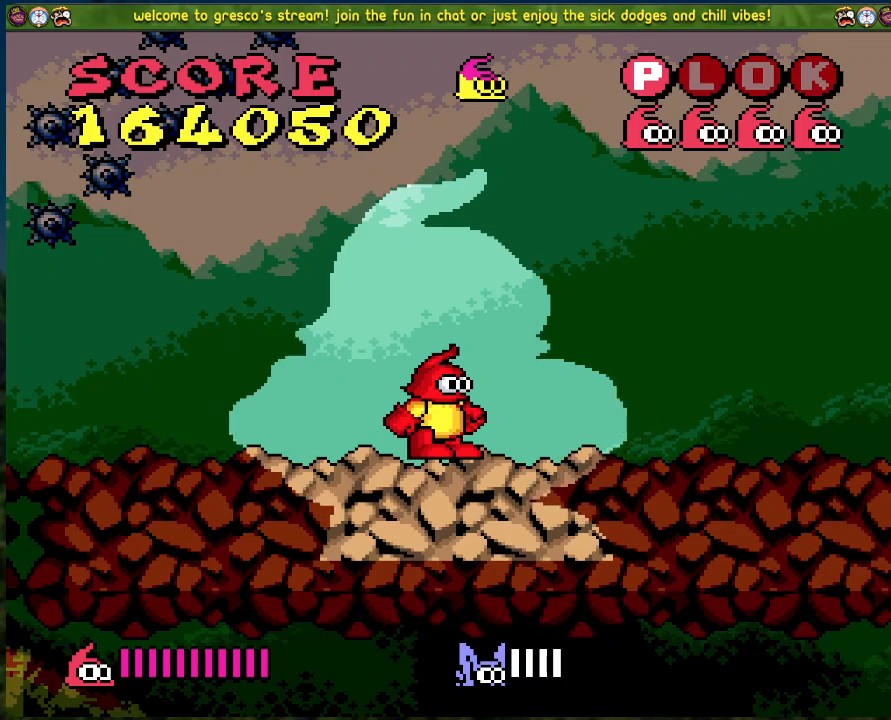
{"buttons": [], "left_stick": "center", "events": [[334, "START", "down"], [451, "START", "up"]]}
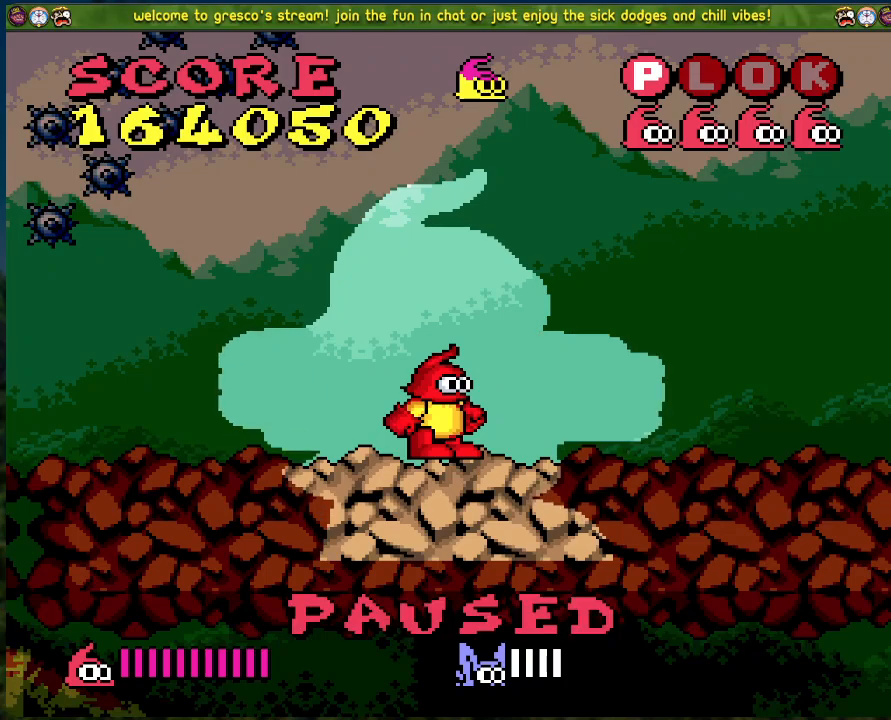
{"buttons": [], "left_stick": "center", "events": []}
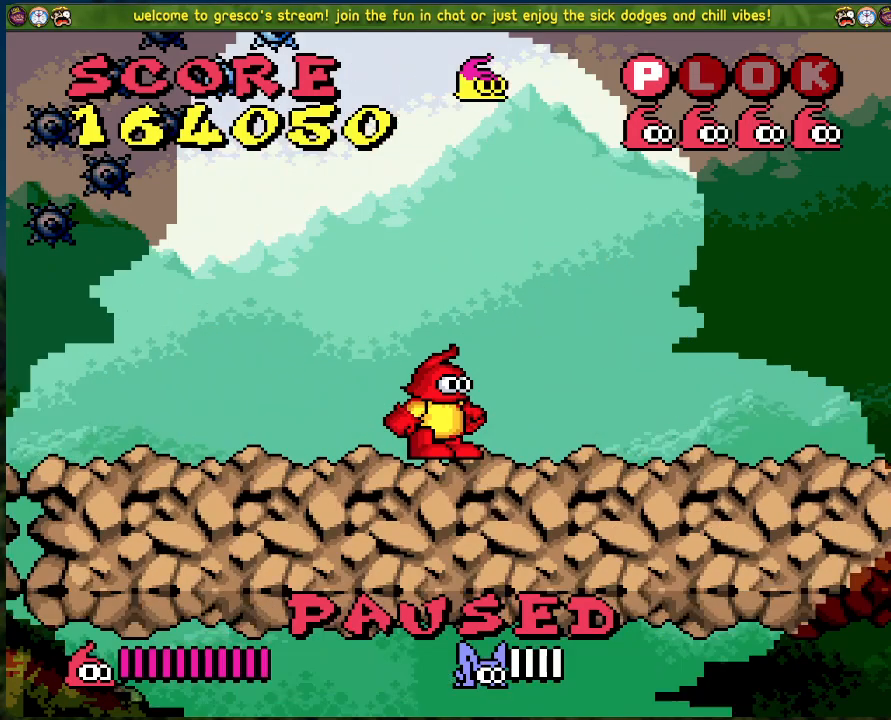
{"buttons": ["A", "DPAD_RIGHT"], "left_stick": "center", "events": [[334, "DPAD_RIGHT", "down"], [484, "A", "down"]]}
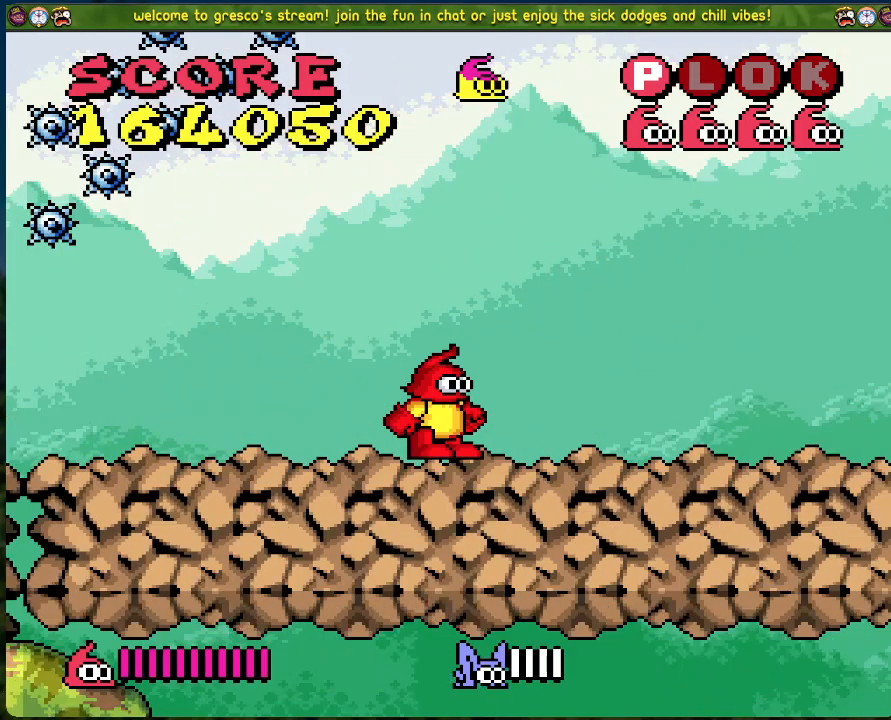
{"buttons": ["X"], "left_stick": "center", "events": [[217, "DPAD_RIGHT", "up"], [217, "X", "down"], [401, "A", "up"]]}
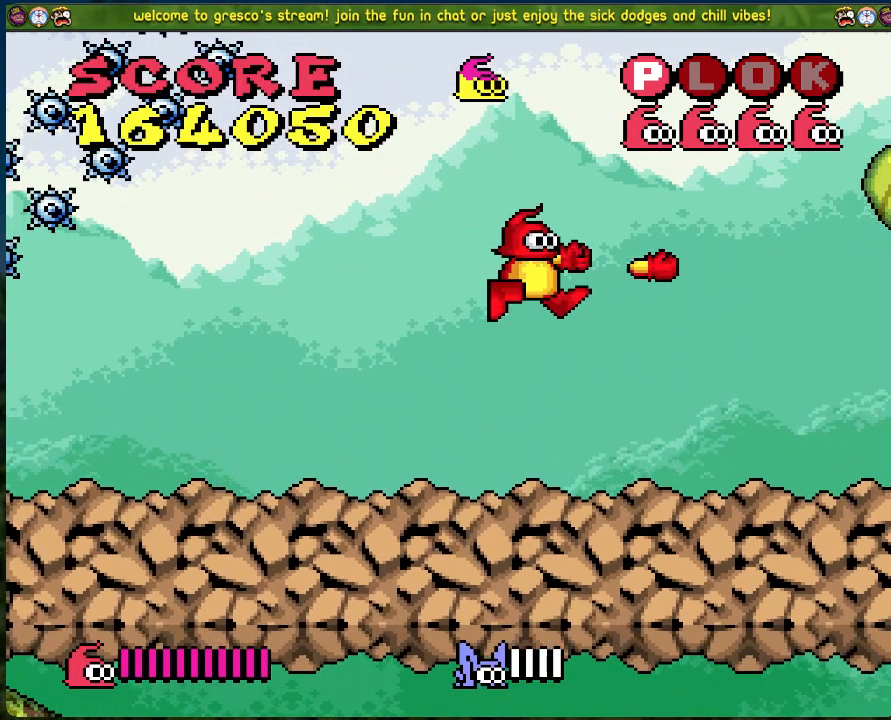
{"buttons": [], "left_stick": "center", "events": [[50, "X", "up"]]}
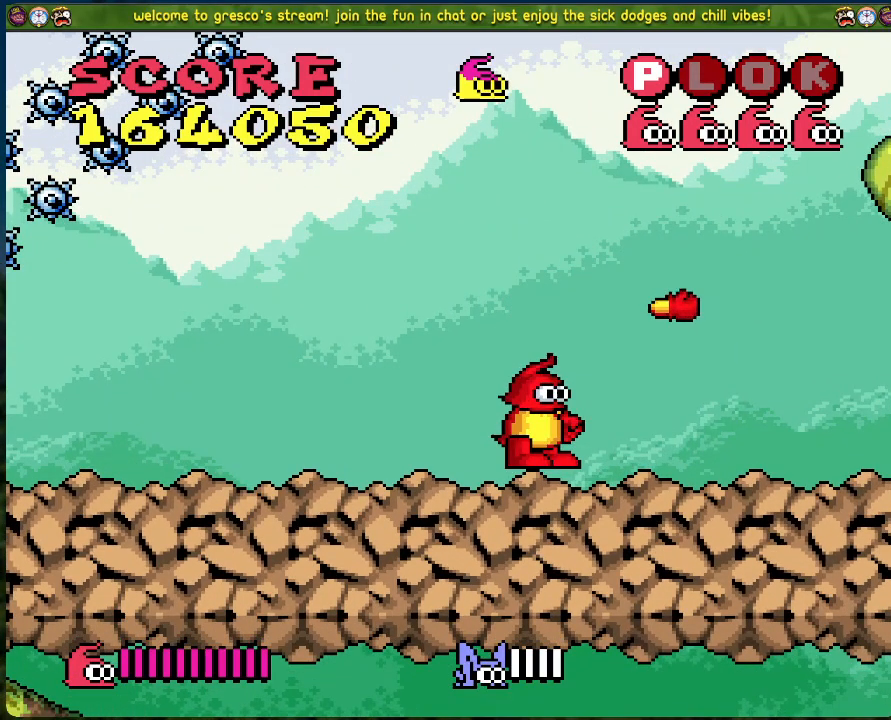
{"buttons": ["DPAD_RIGHT"], "left_stick": "center", "events": [[167, "DPAD_RIGHT", "down"]]}
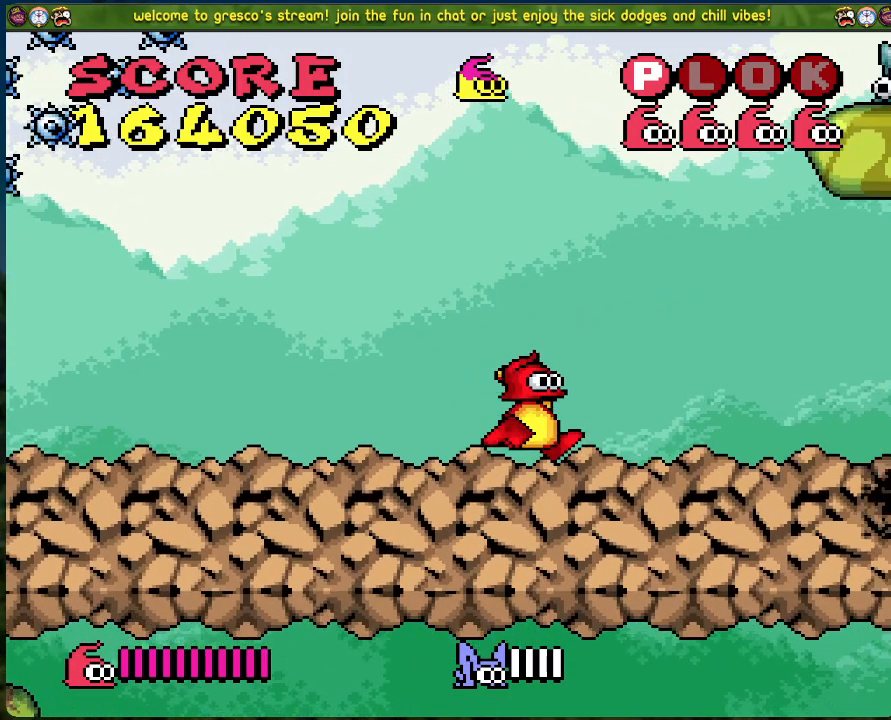
{"buttons": [], "left_stick": "center", "events": [[33, "DPAD_RIGHT", "up"]]}
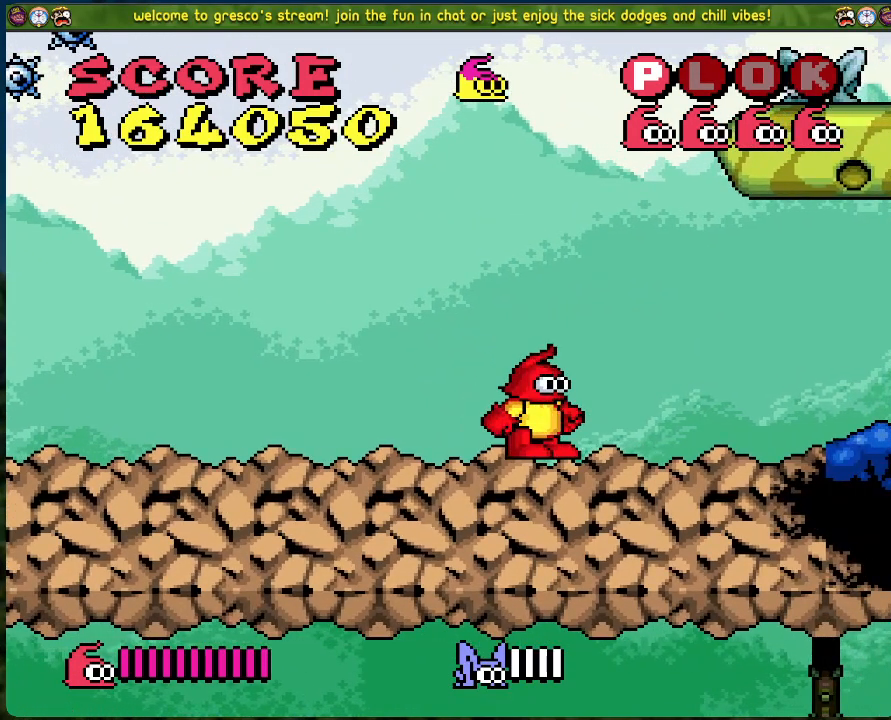
{"buttons": ["DPAD_RIGHT"], "left_stick": "center", "events": [[368, "DPAD_RIGHT", "down"]]}
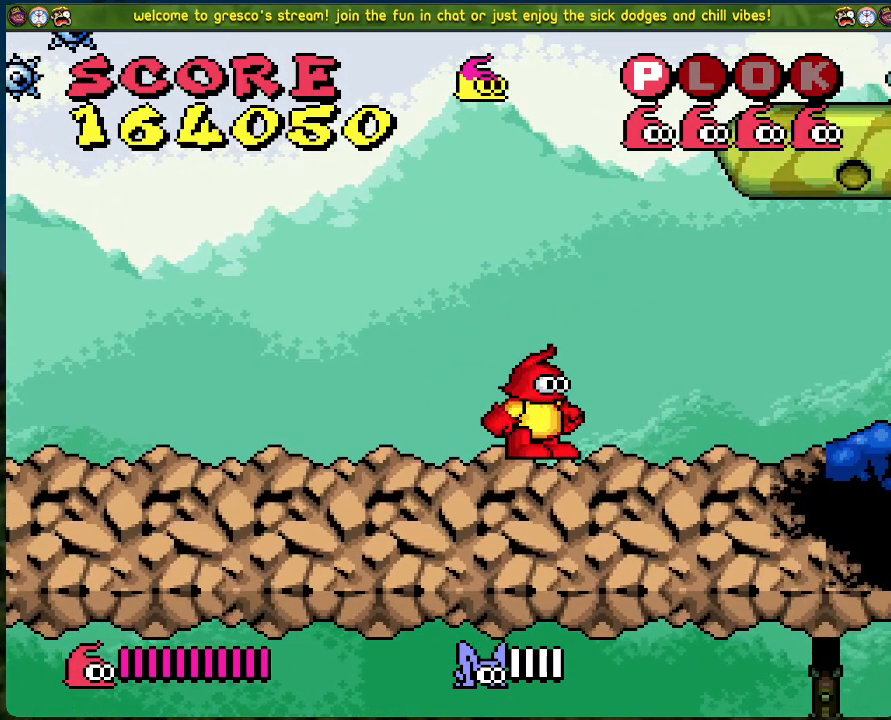
{"buttons": ["DPAD_RIGHT"], "left_stick": "center", "events": []}
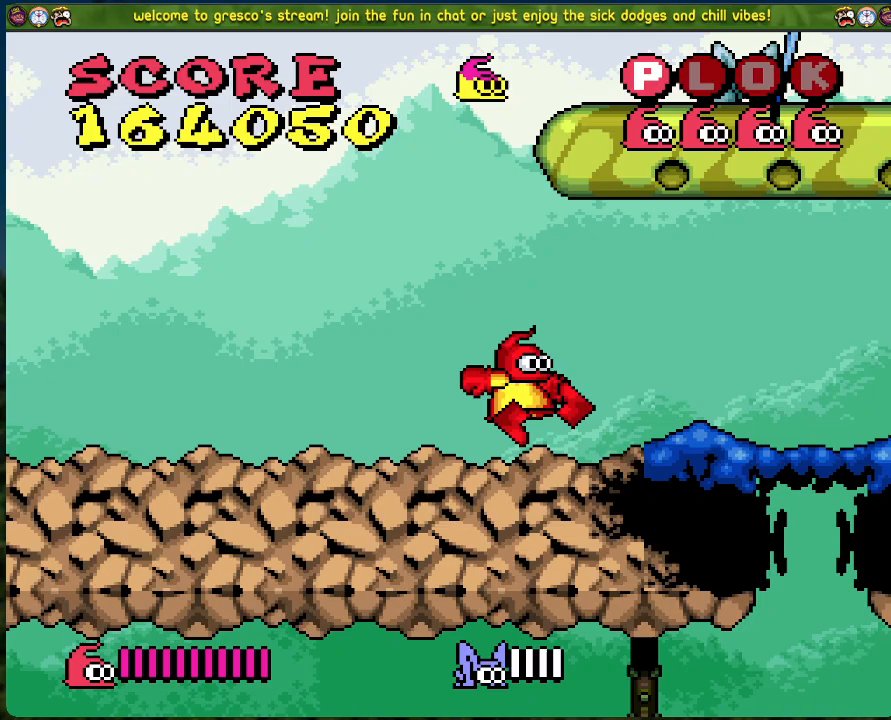
{"buttons": ["DPAD_RIGHT"], "left_stick": "center", "events": [[67, "DPAD_RIGHT", "up"], [335, "DPAD_RIGHT", "down"]]}
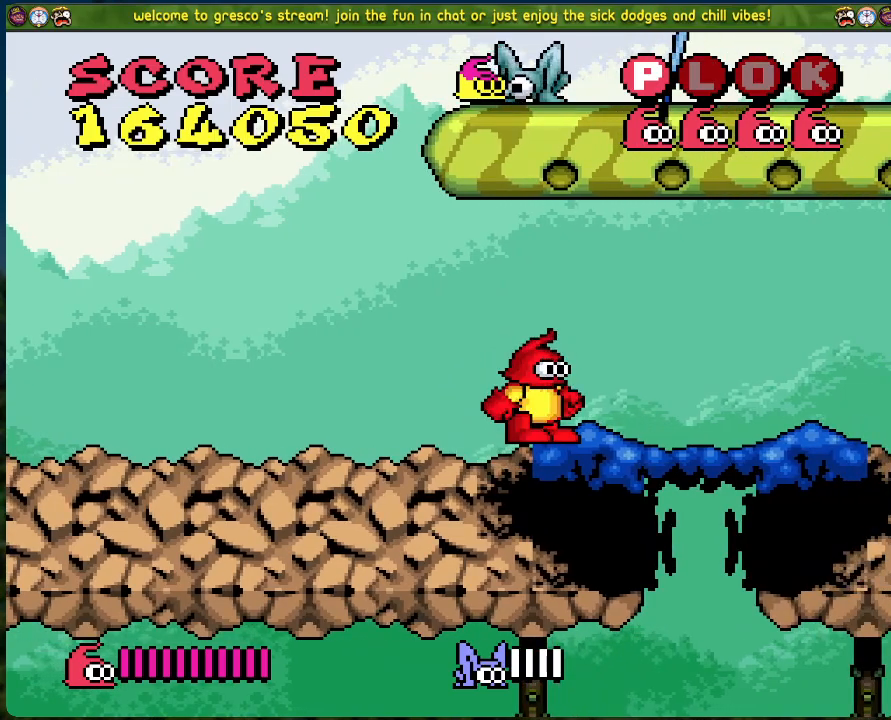
{"buttons": ["DPAD_RIGHT"], "left_stick": "center", "events": []}
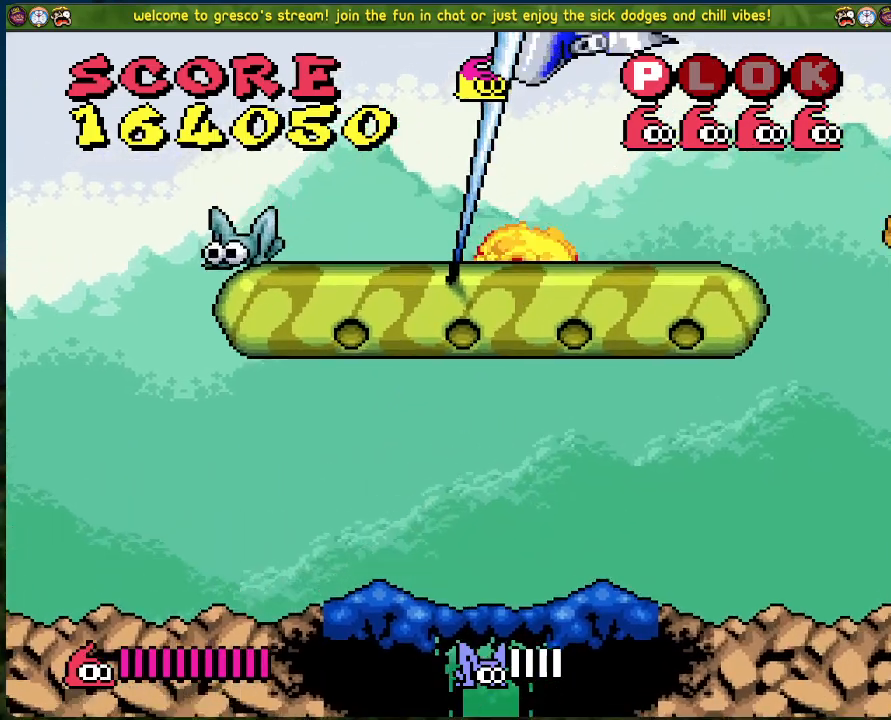
{"buttons": ["X"], "left_stick": "center", "events": [[234, "DPAD_RIGHT", "up"], [284, "DPAD_LEFT", "down"], [485, "X", "down"], [502, "DPAD_LEFT", "up"]]}
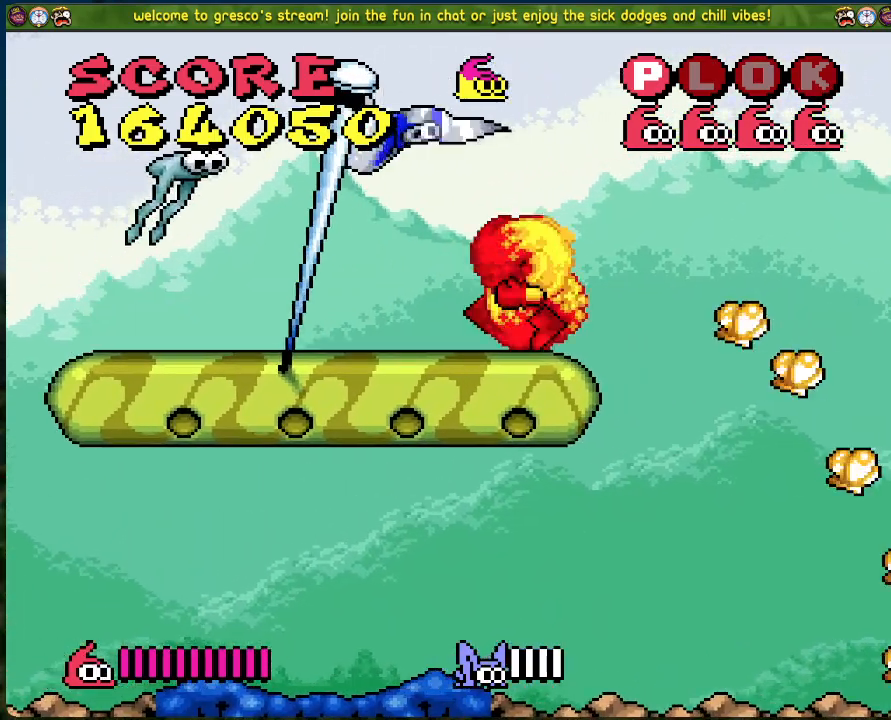
{"buttons": [], "left_stick": "center", "events": [[167, "X", "up"]]}
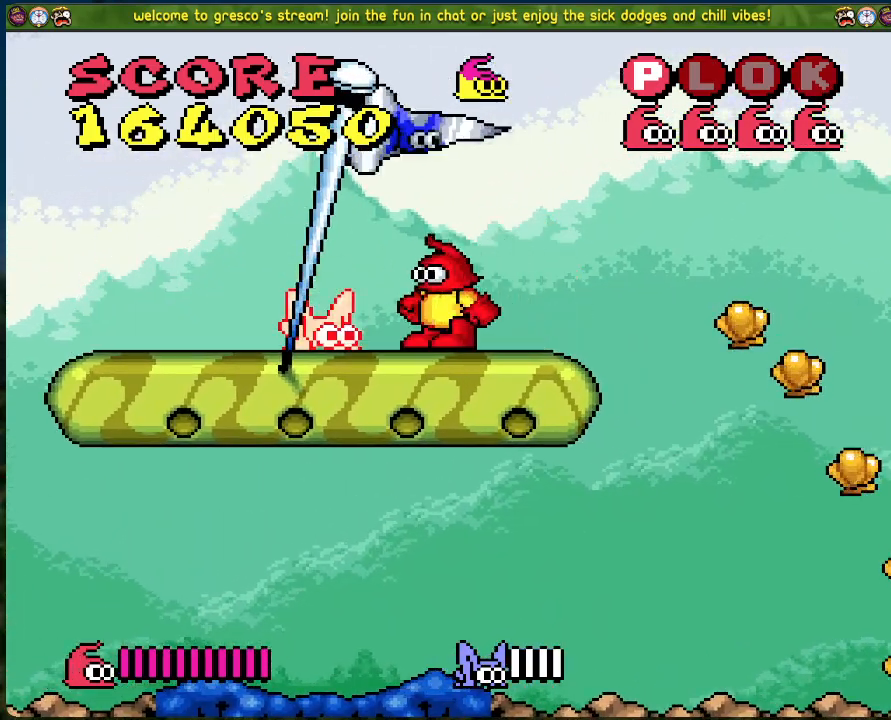
{"buttons": [], "left_stick": "center", "events": [[34, "X", "down"], [151, "X", "up"], [184, "DPAD_RIGHT", "down"], [502, "DPAD_RIGHT", "up"]]}
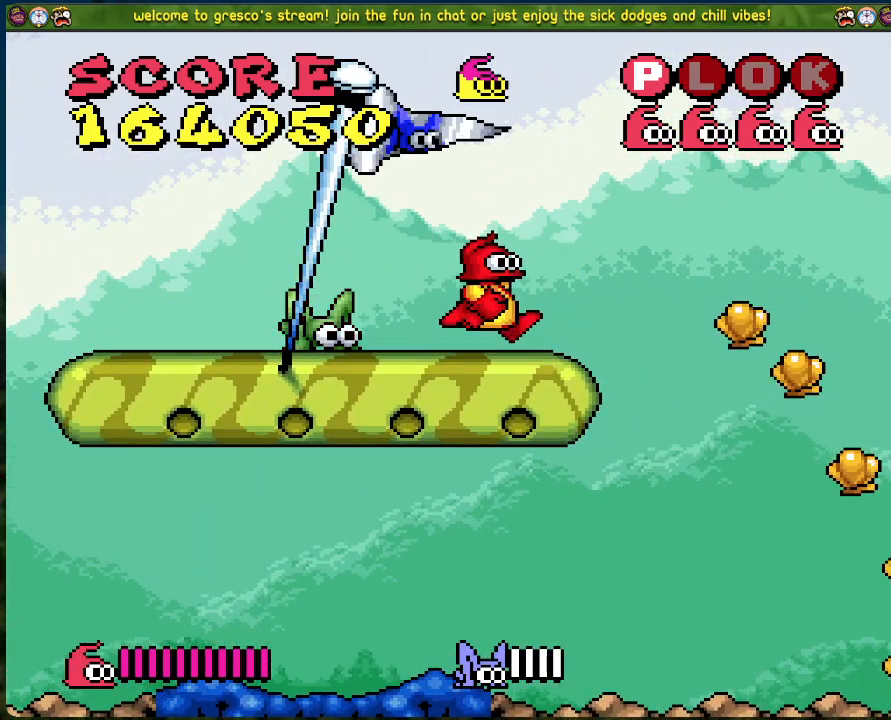
{"buttons": [], "left_stick": "center", "events": [[66, "DPAD_LEFT", "down"], [100, "X", "down"], [133, "DPAD_LEFT", "up"], [267, "X", "up"]]}